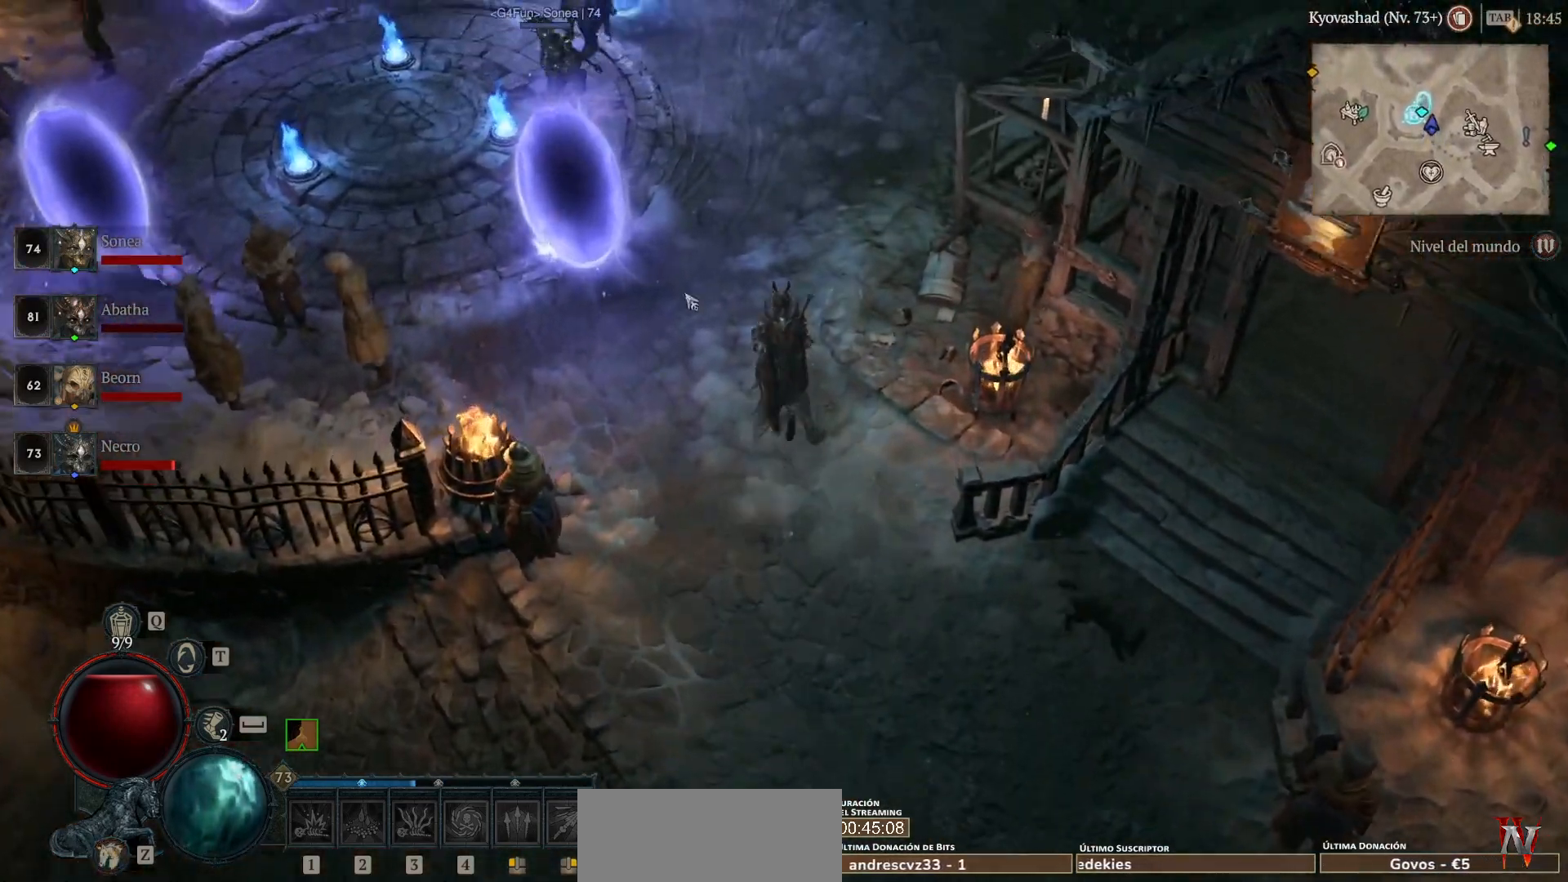
Gameplay with keyboard and mouse; each line is a JSON object with the keys and mouse buttons held at the frame after it. "events" lists presses ("down") and releases ("up") of "ctrl", "down", "left", "return", "right", "shift", "space", "tab", "up", "mouse_left" and "mouse_right" between this image and that frame as [ms after this image, input, new state], when the widget could be followed in between. "mouse_left", "mouse_right" = the "left", "right" buttons of the "mouse" list. No other keys are recorded. Not read: mouse_move.
{"keys": [], "mouse": ["left"], "events": []}
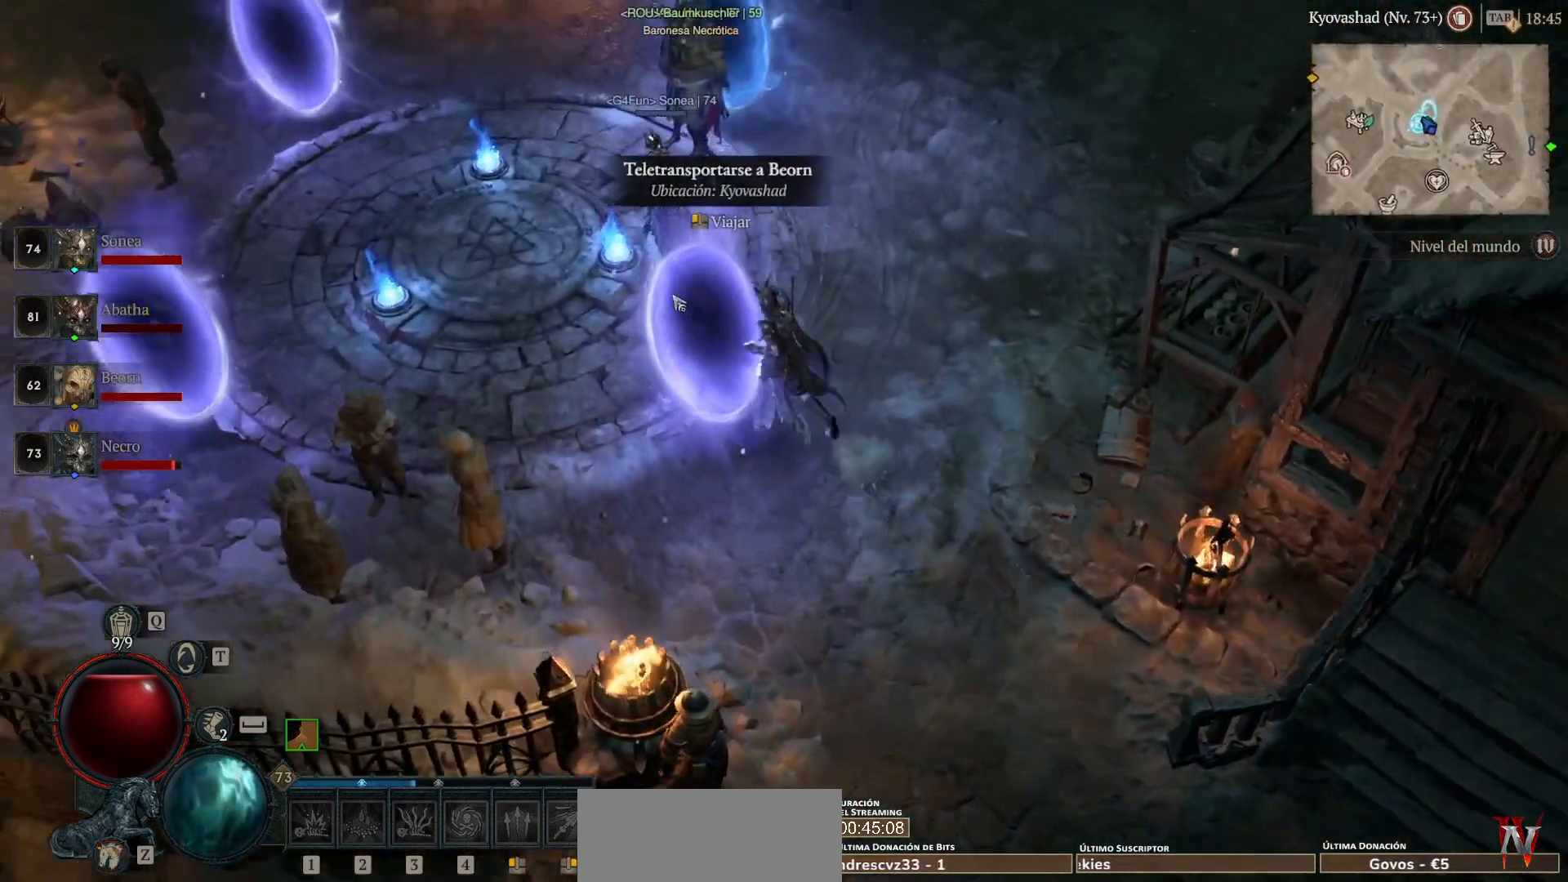
{"keys": [], "mouse": ["left"], "events": []}
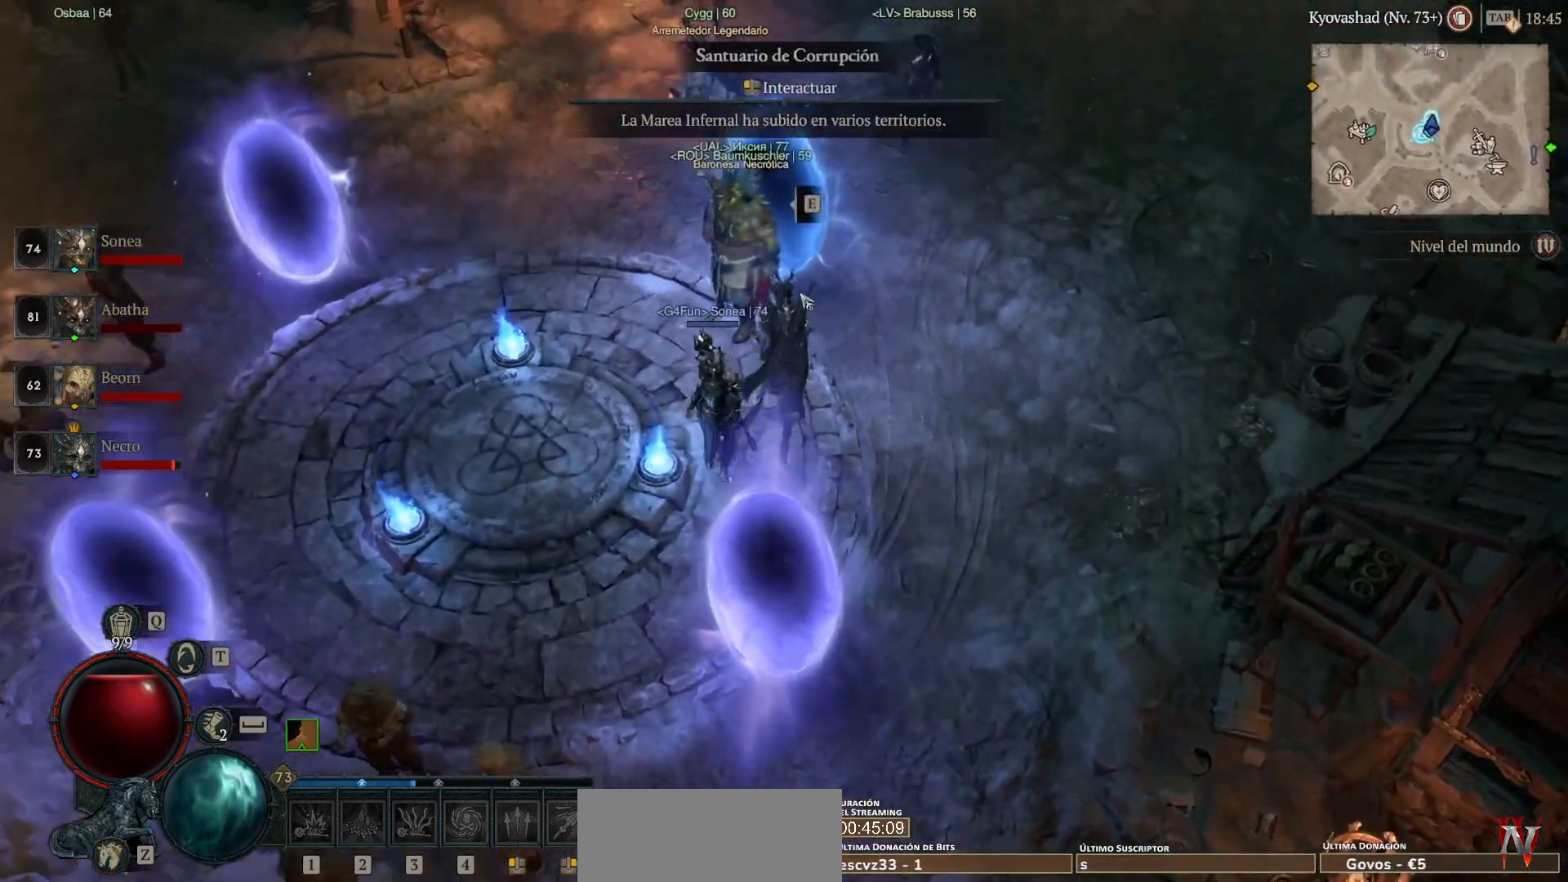
{"keys": [], "mouse": [], "events": [[40, "mouse_left", "up"]]}
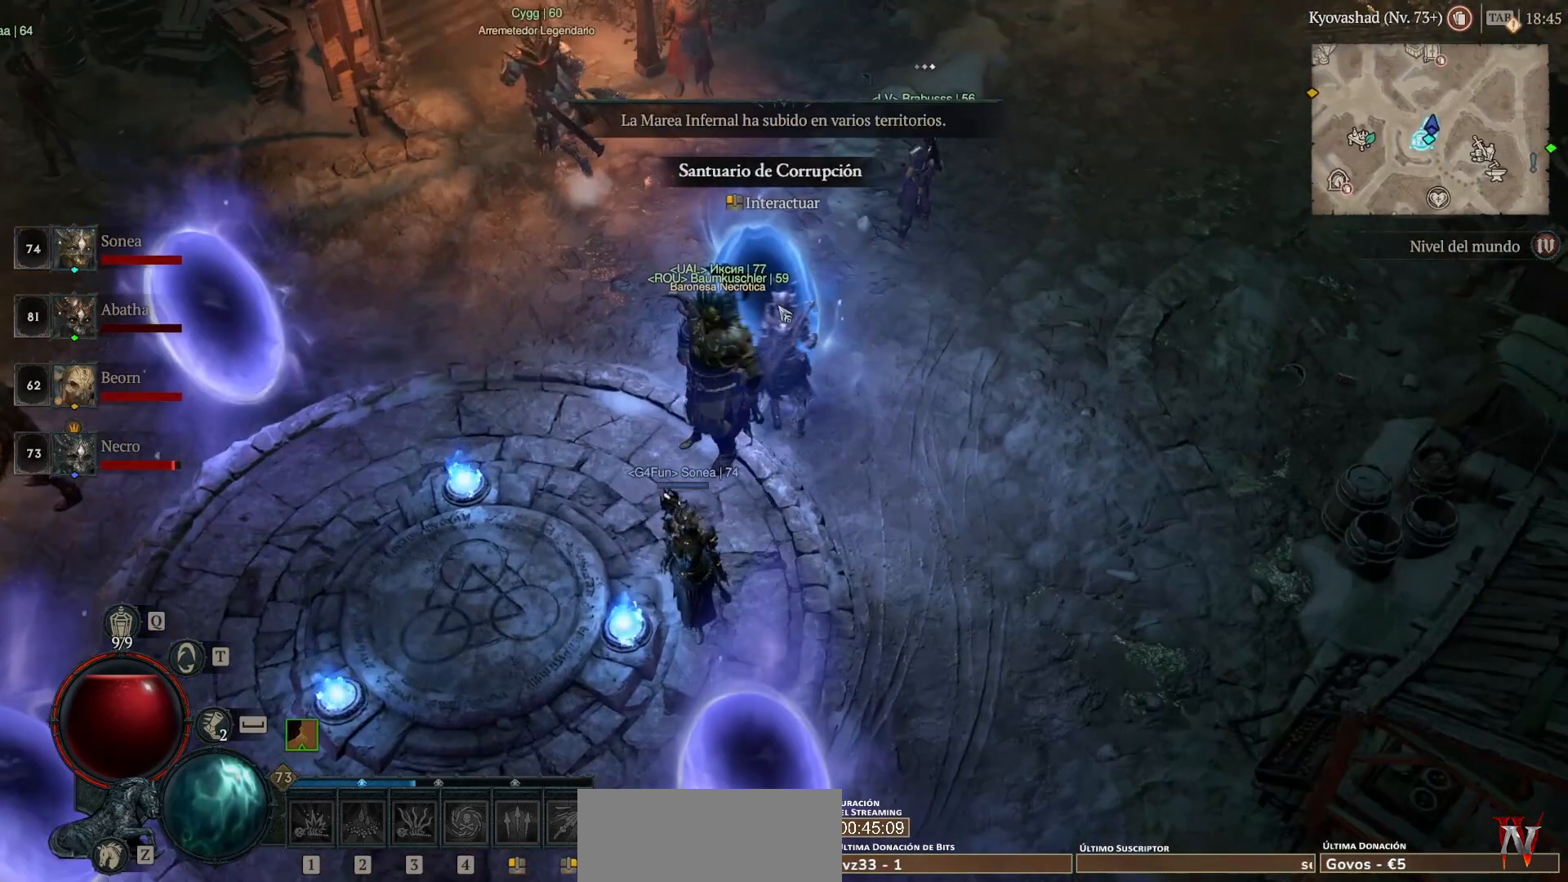
{"keys": [], "mouse": ["left"], "events": [[360, "mouse_left", "down"]]}
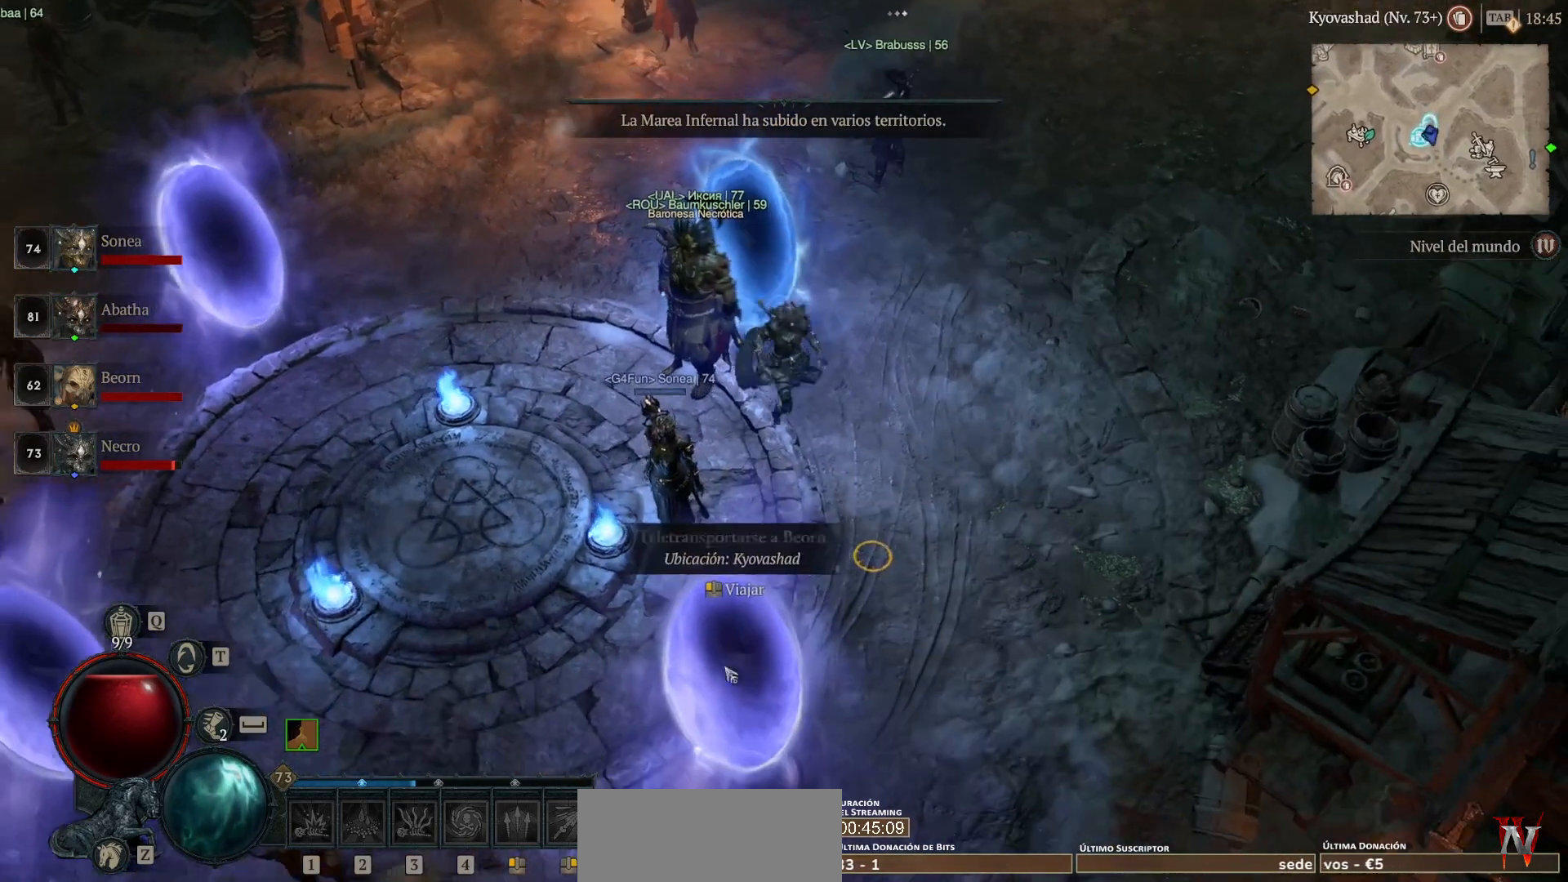
{"keys": [], "mouse": [], "events": [[120, "mouse_left", "up"]]}
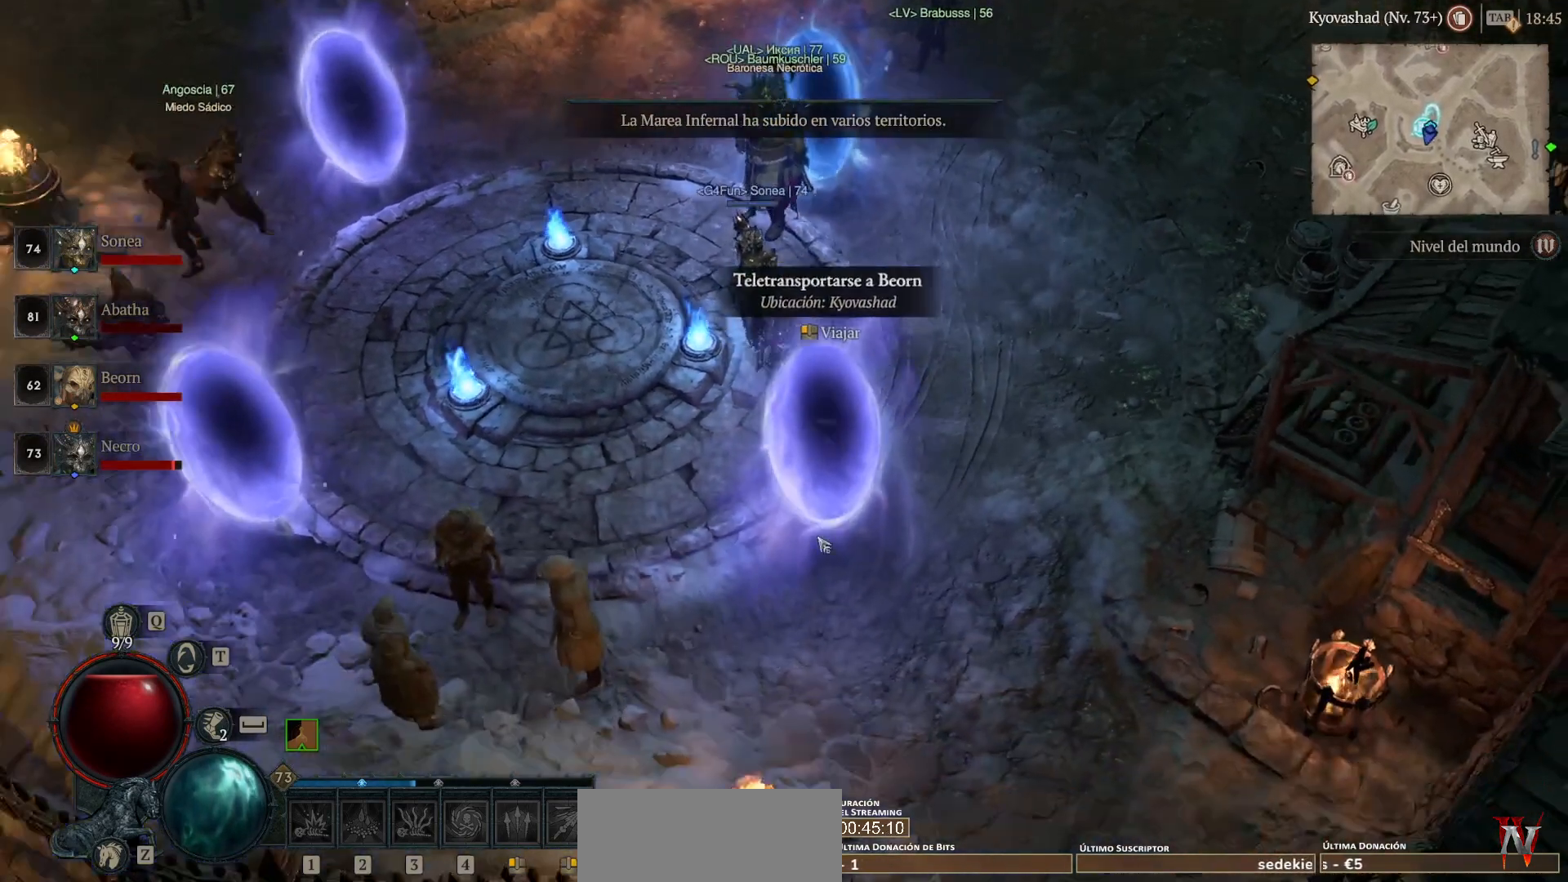
{"keys": [], "mouse": [], "events": []}
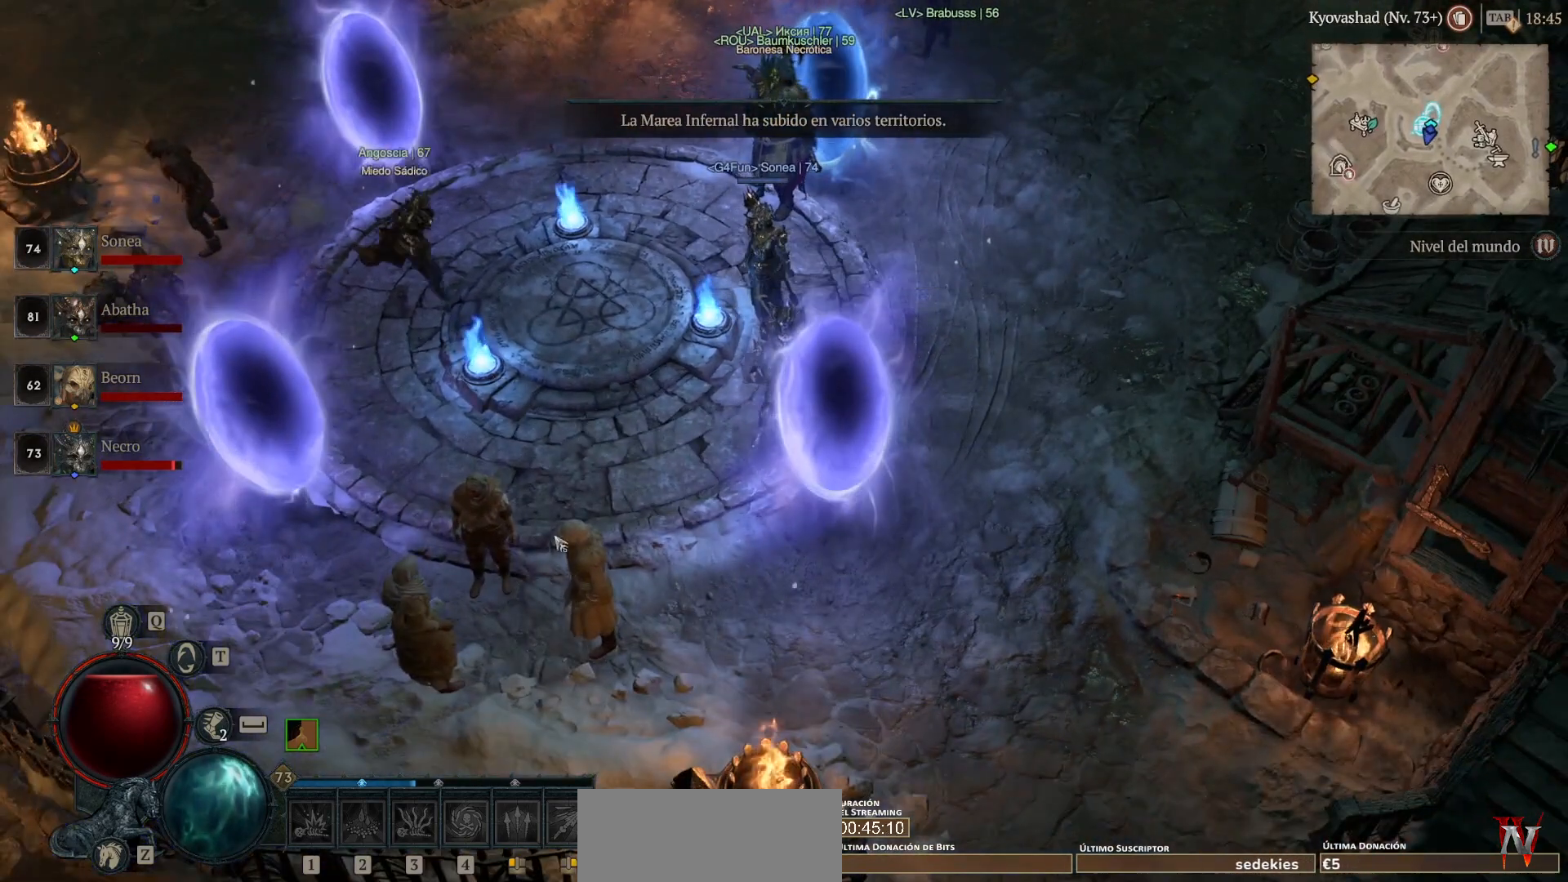
{"keys": [], "mouse": [], "events": []}
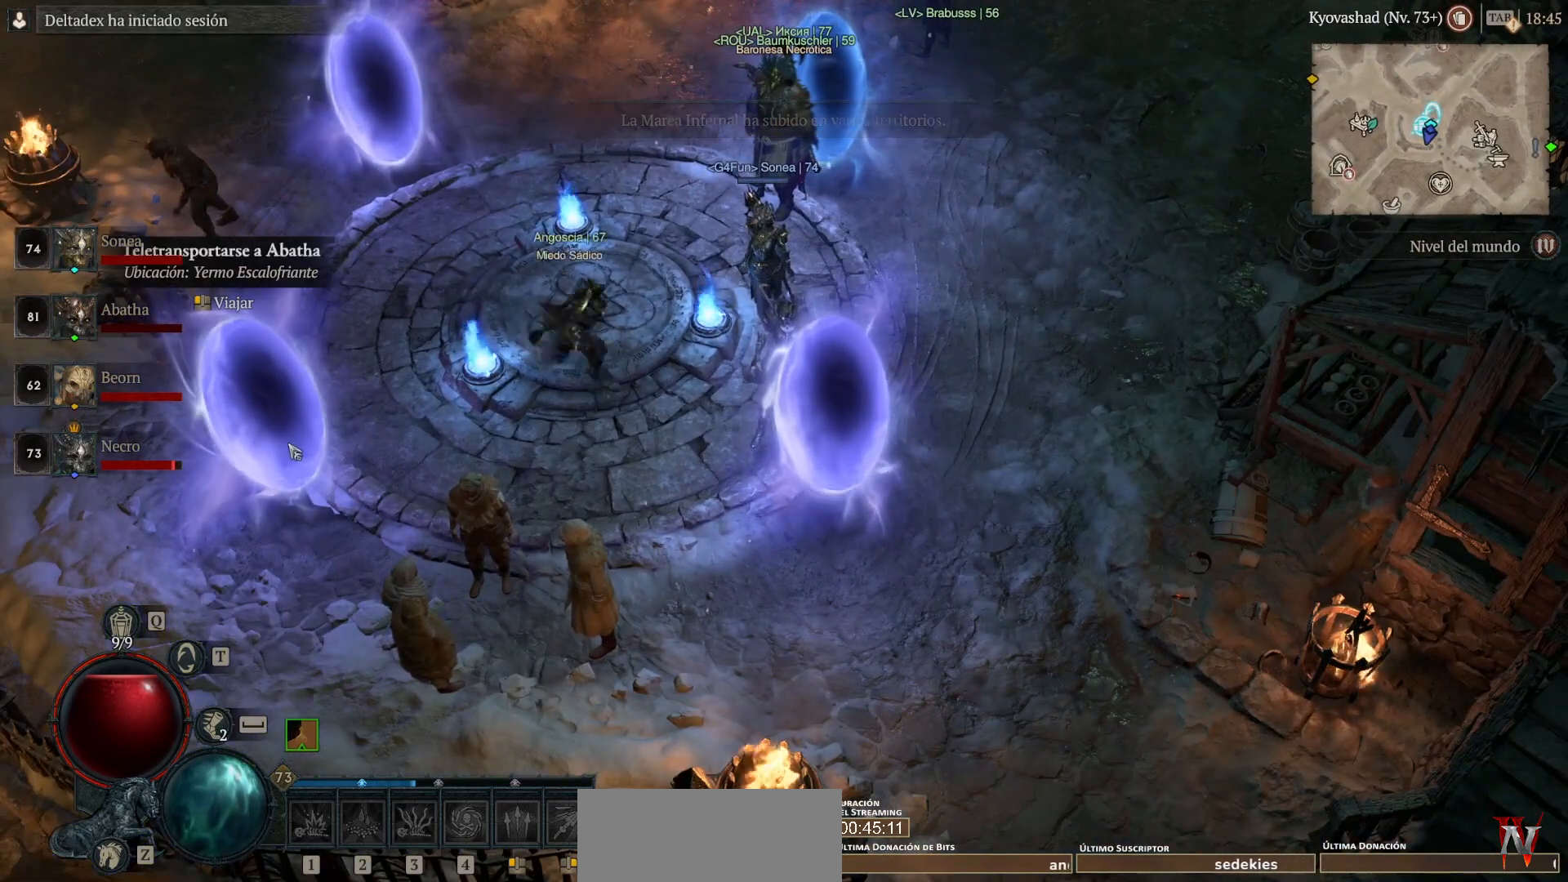
{"keys": [], "mouse": [], "events": []}
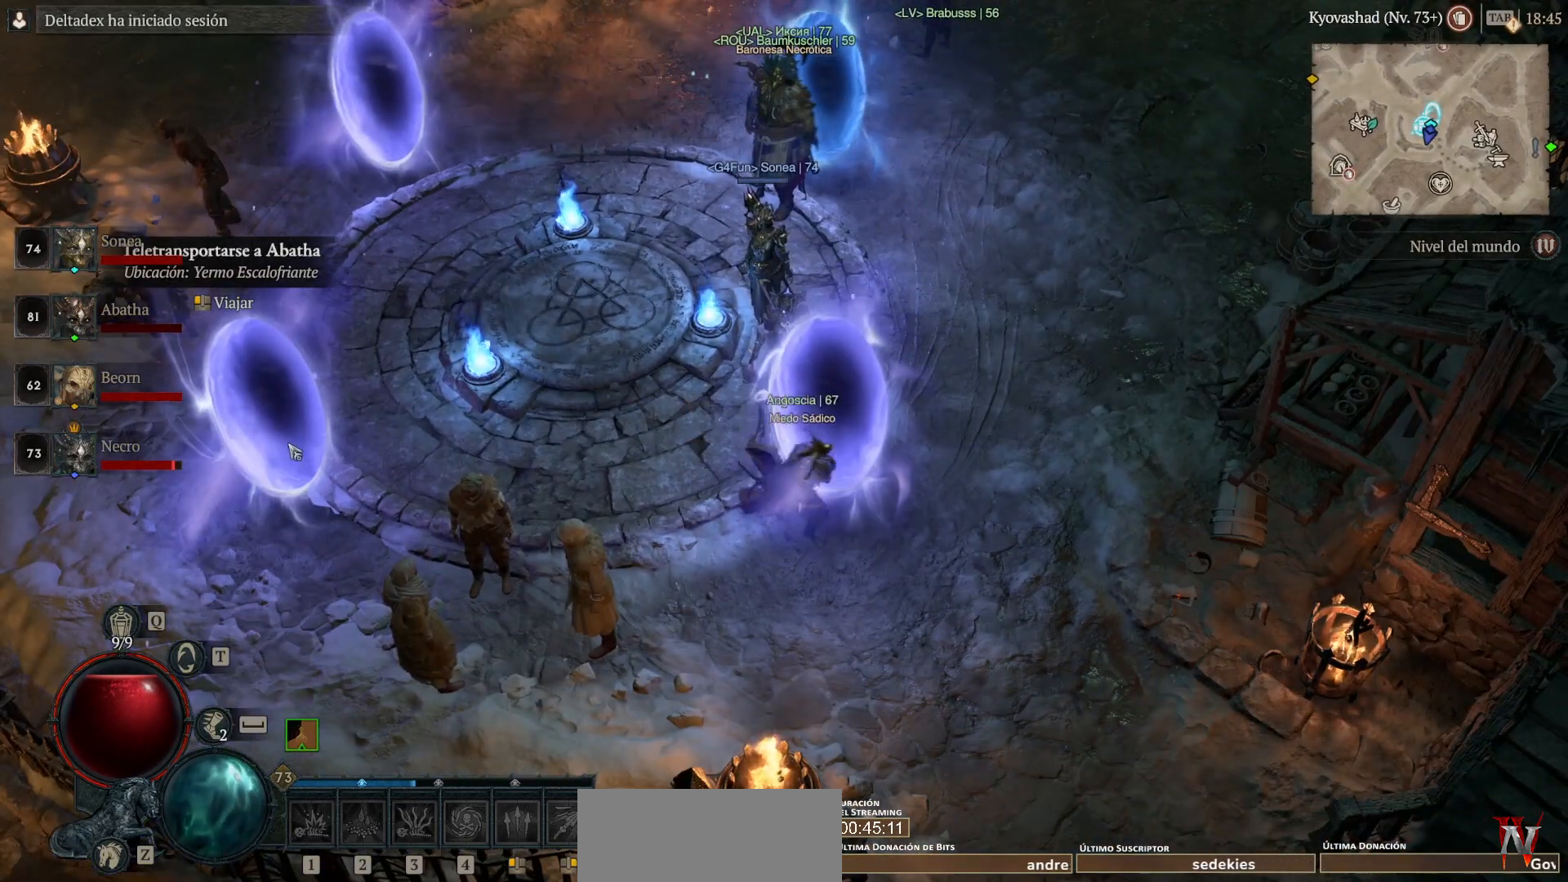
{"keys": [], "mouse": [], "events": [[80, "mouse_left", "down"], [200, "mouse_left", "up"]]}
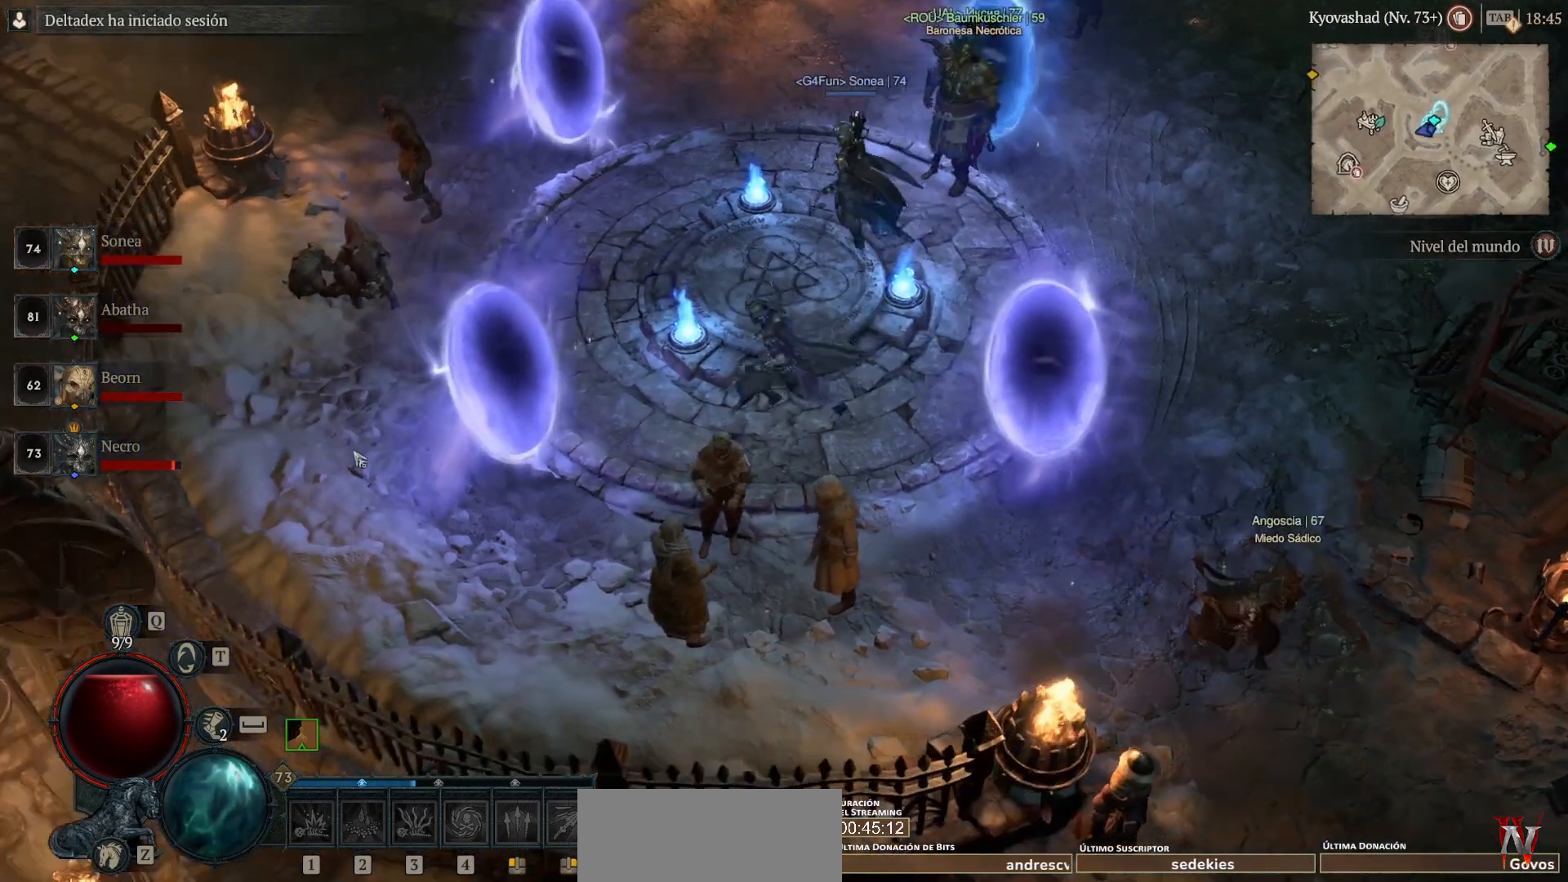
{"keys": [], "mouse": [], "events": []}
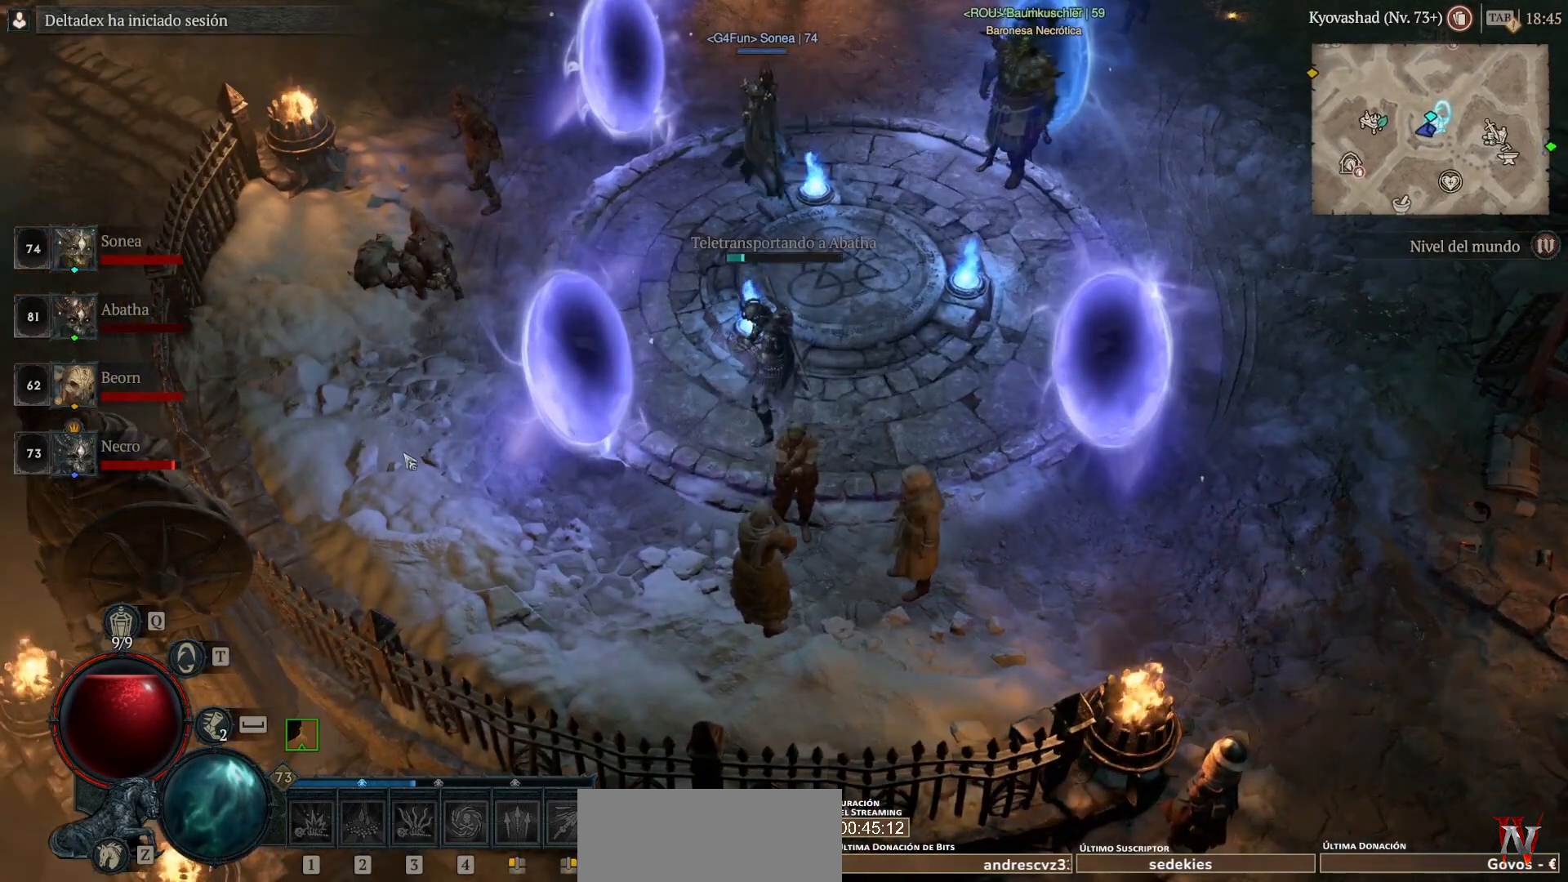
{"keys": [], "mouse": [], "events": []}
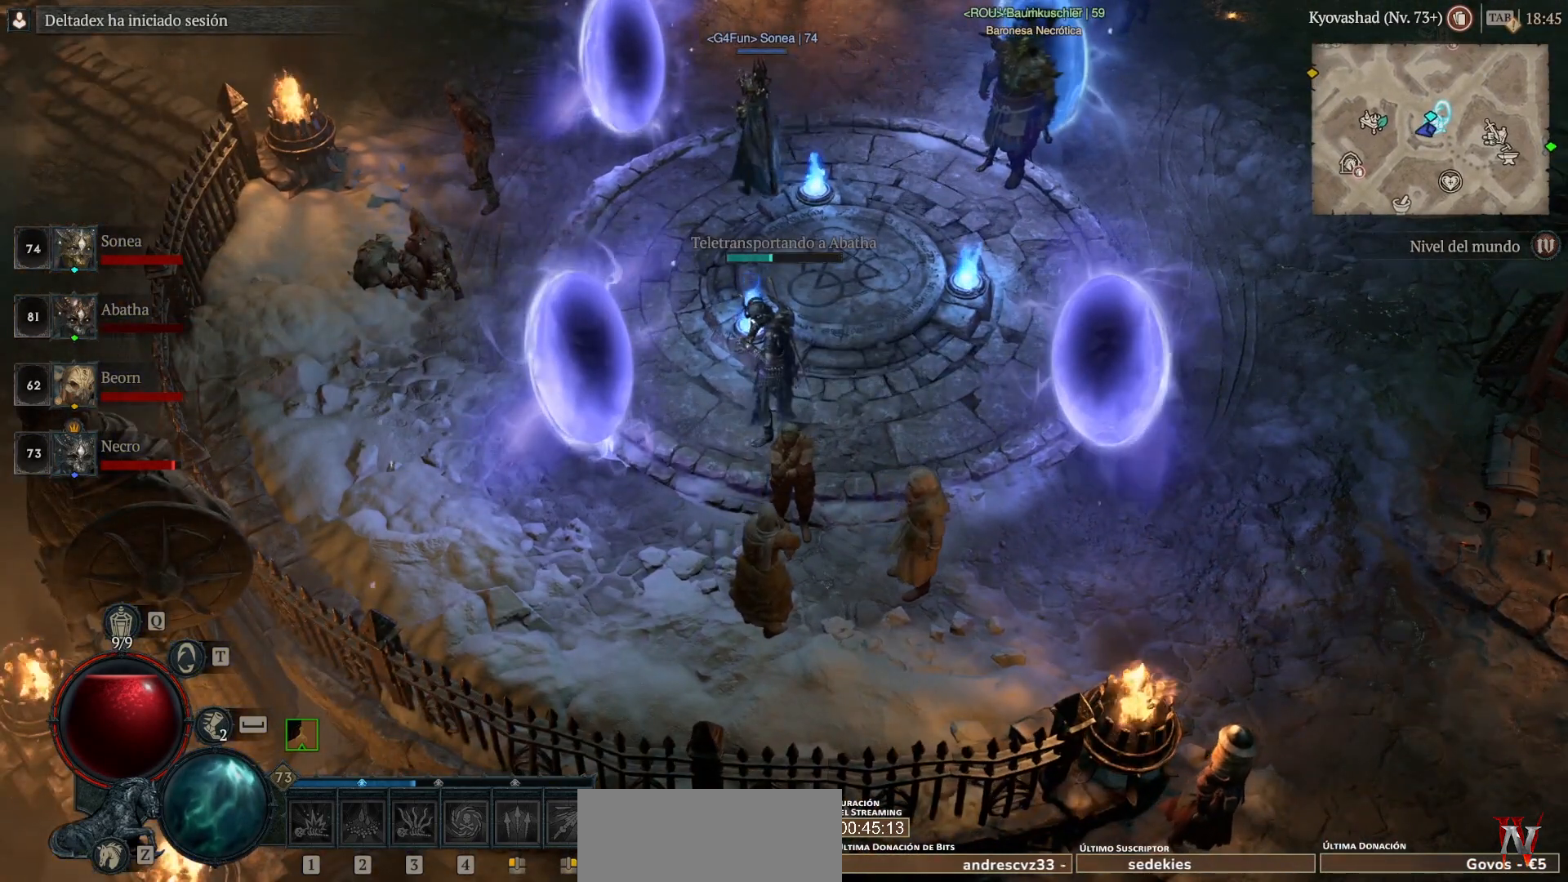
{"keys": [], "mouse": [], "events": []}
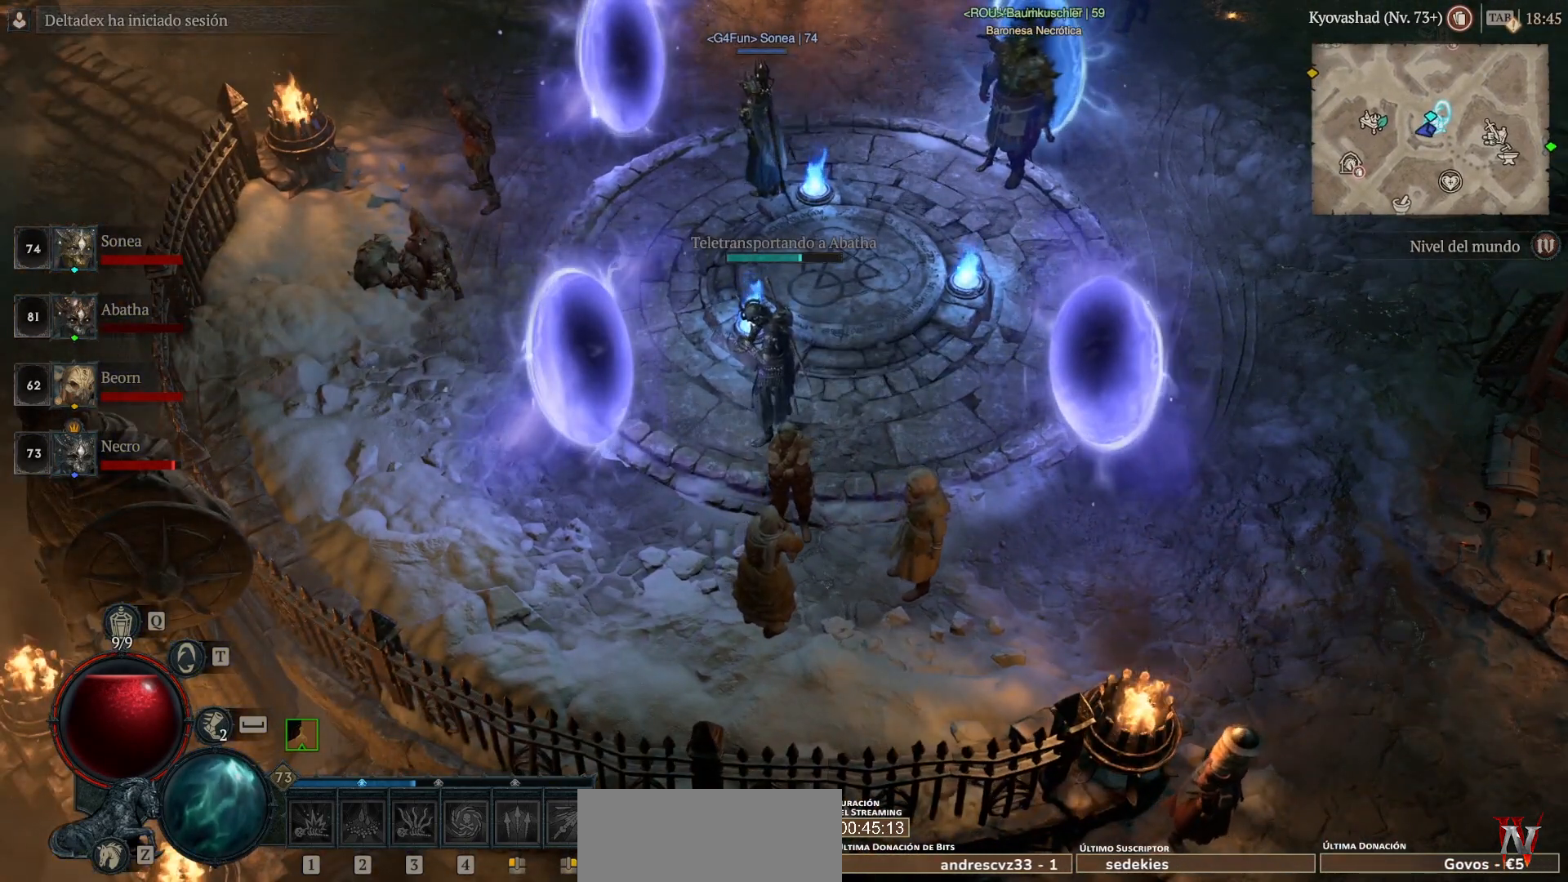
{"keys": [], "mouse": [], "events": []}
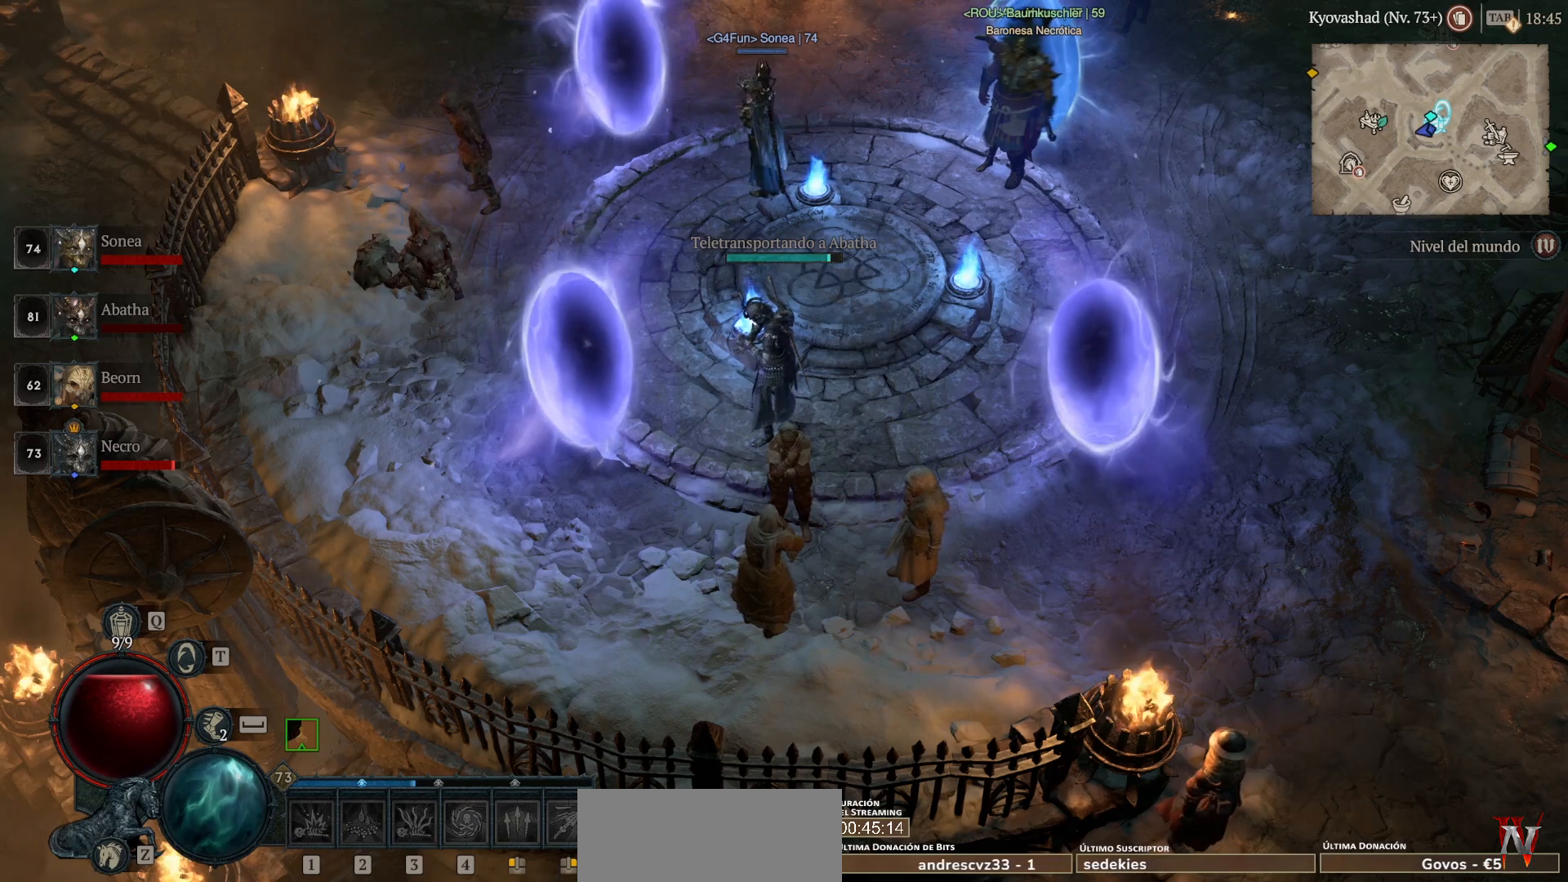
{"keys": [], "mouse": [], "events": []}
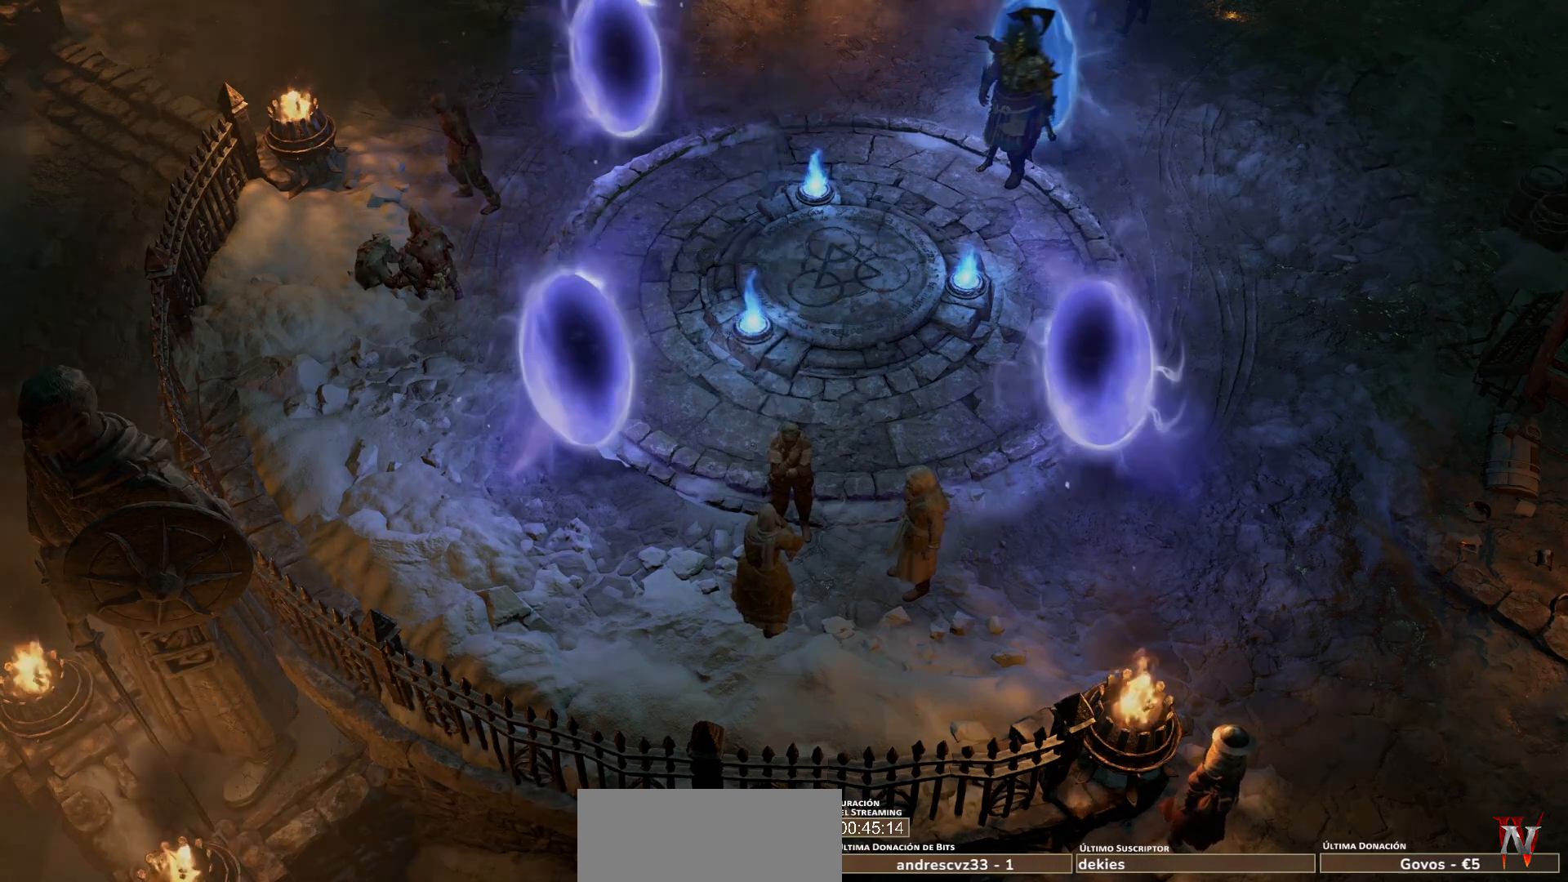
{"keys": [], "mouse": [], "events": []}
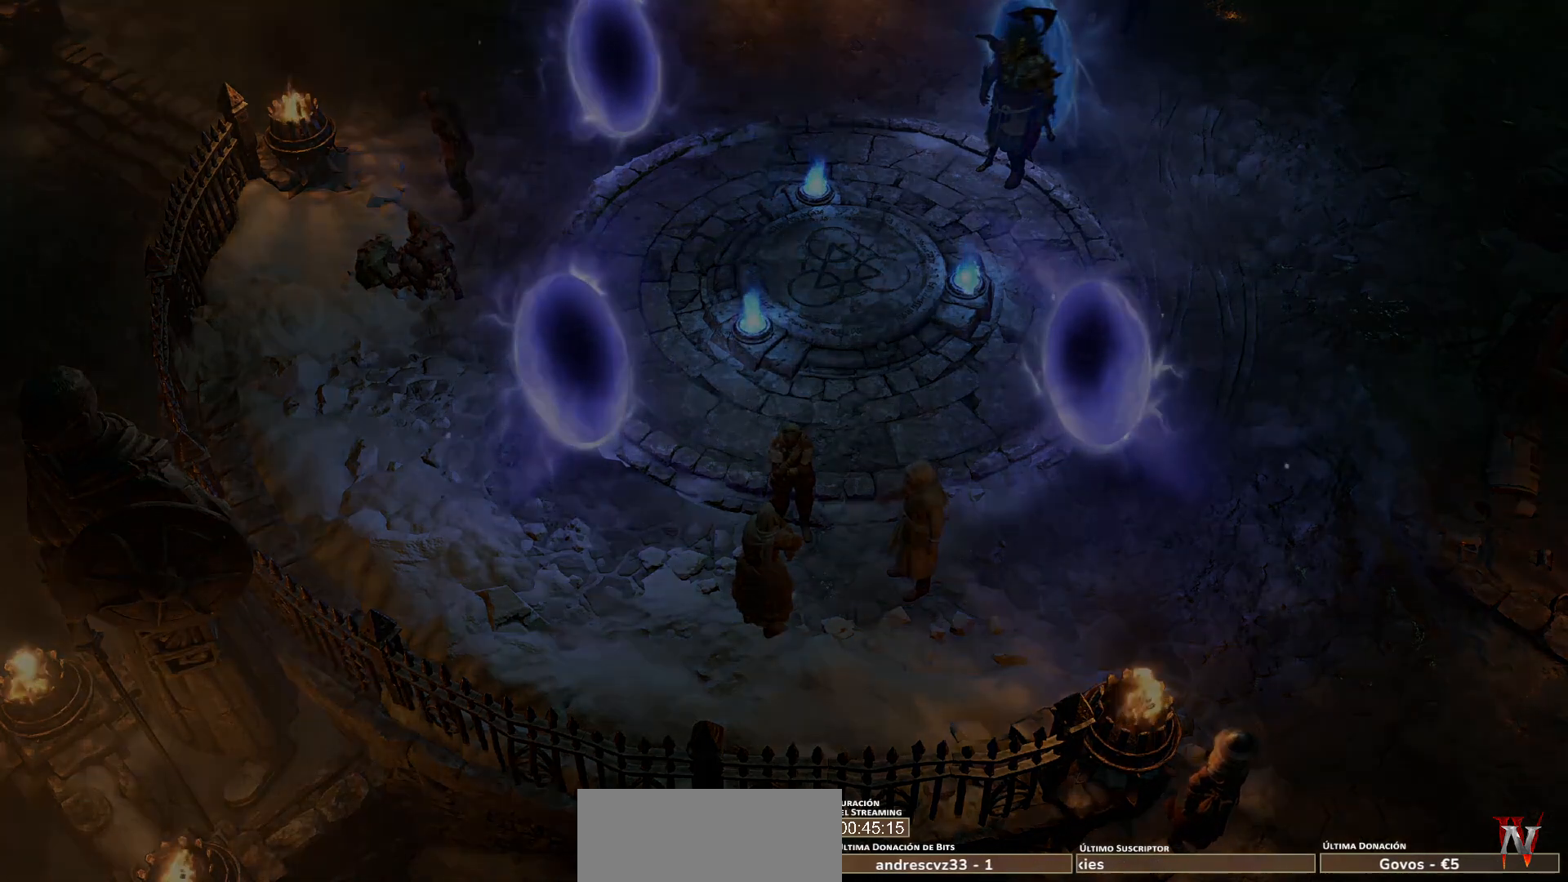
{"keys": [], "mouse": [], "events": []}
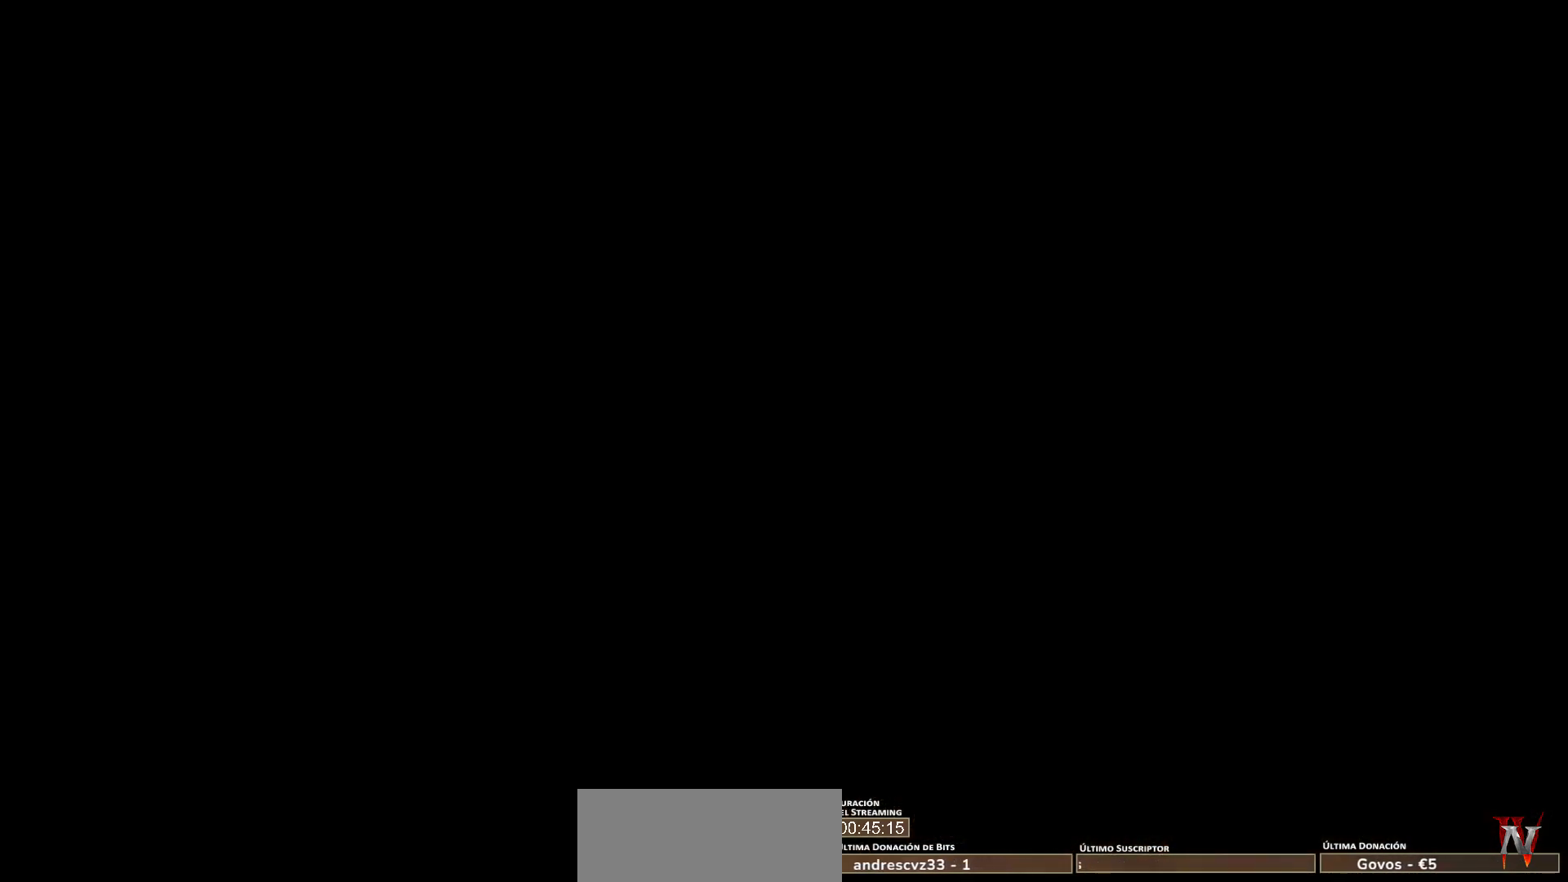
{"keys": [], "mouse": [], "events": [[400, "mouse_left", "down"], [480, "mouse_left", "up"]]}
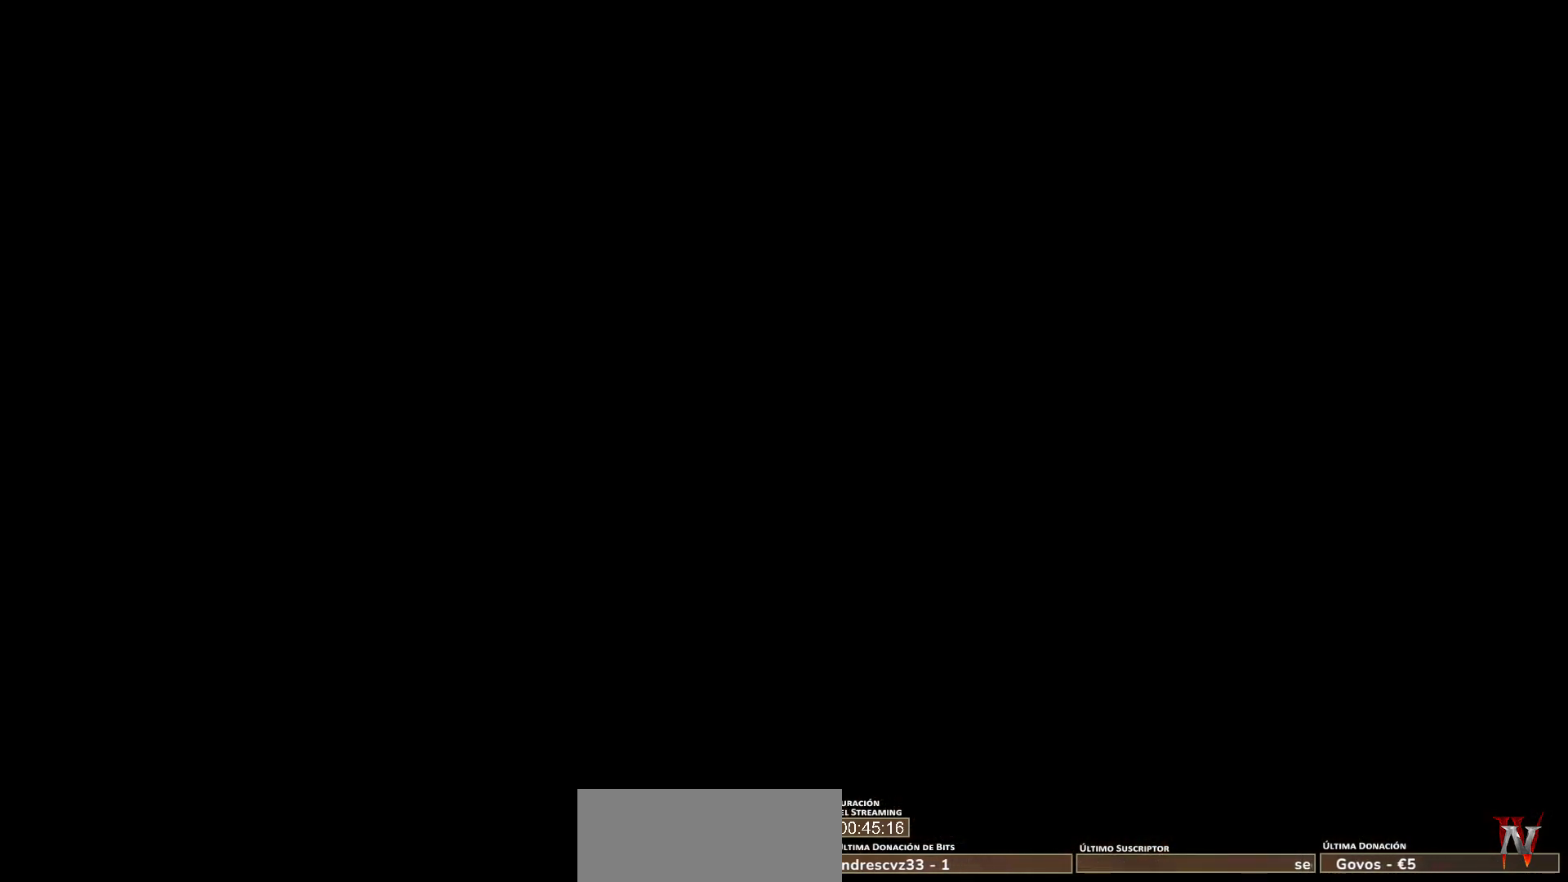
{"keys": [], "mouse": [], "events": []}
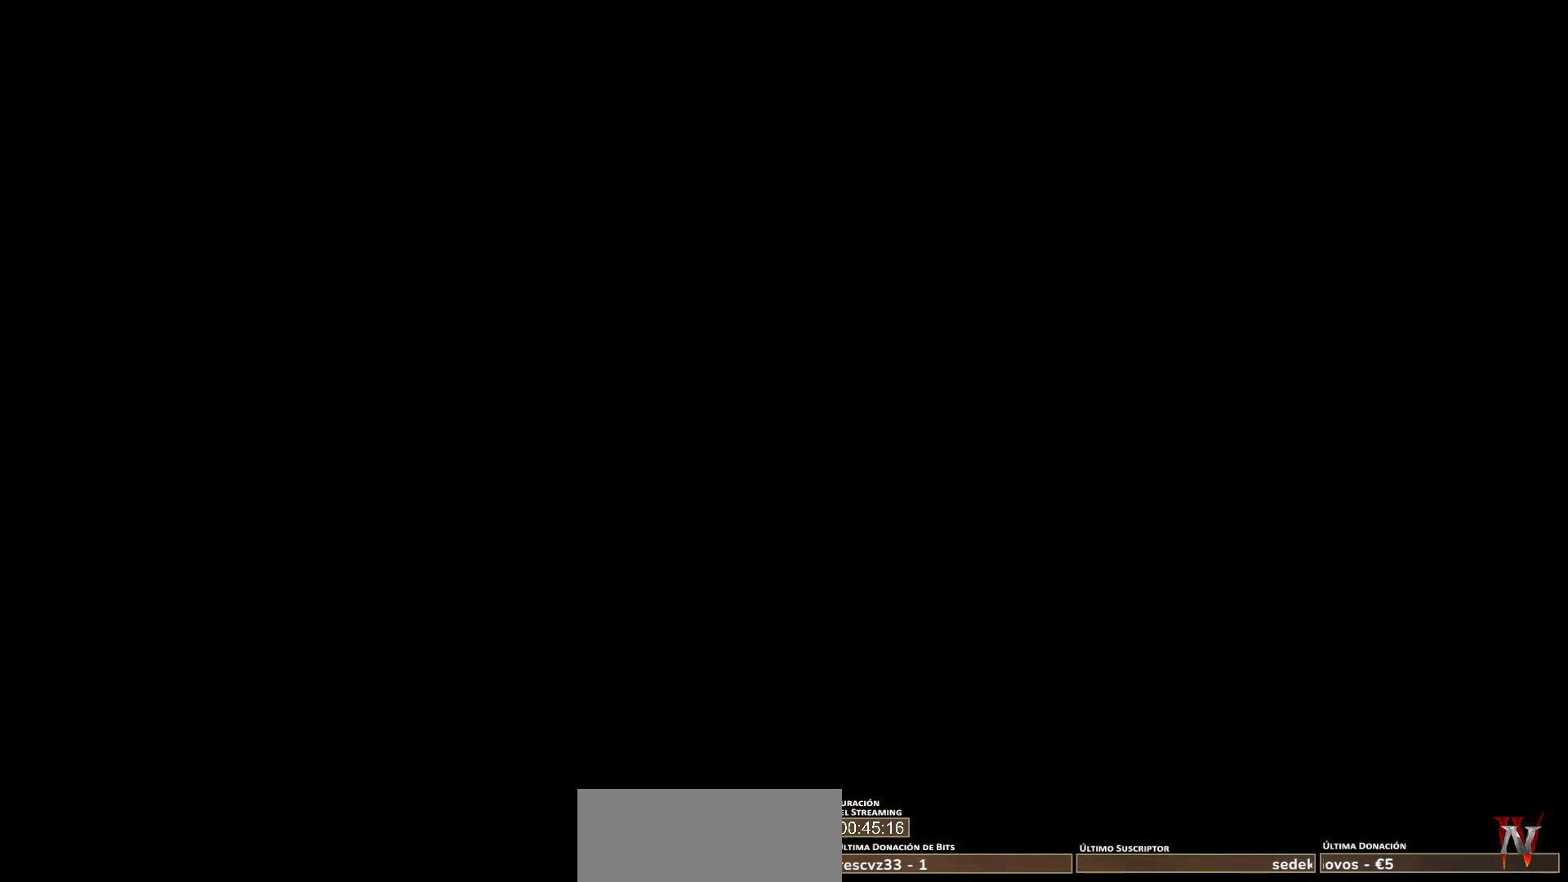
{"keys": [], "mouse": [], "events": [[120, "mouse_left", "down"], [160, "mouse_left", "up"]]}
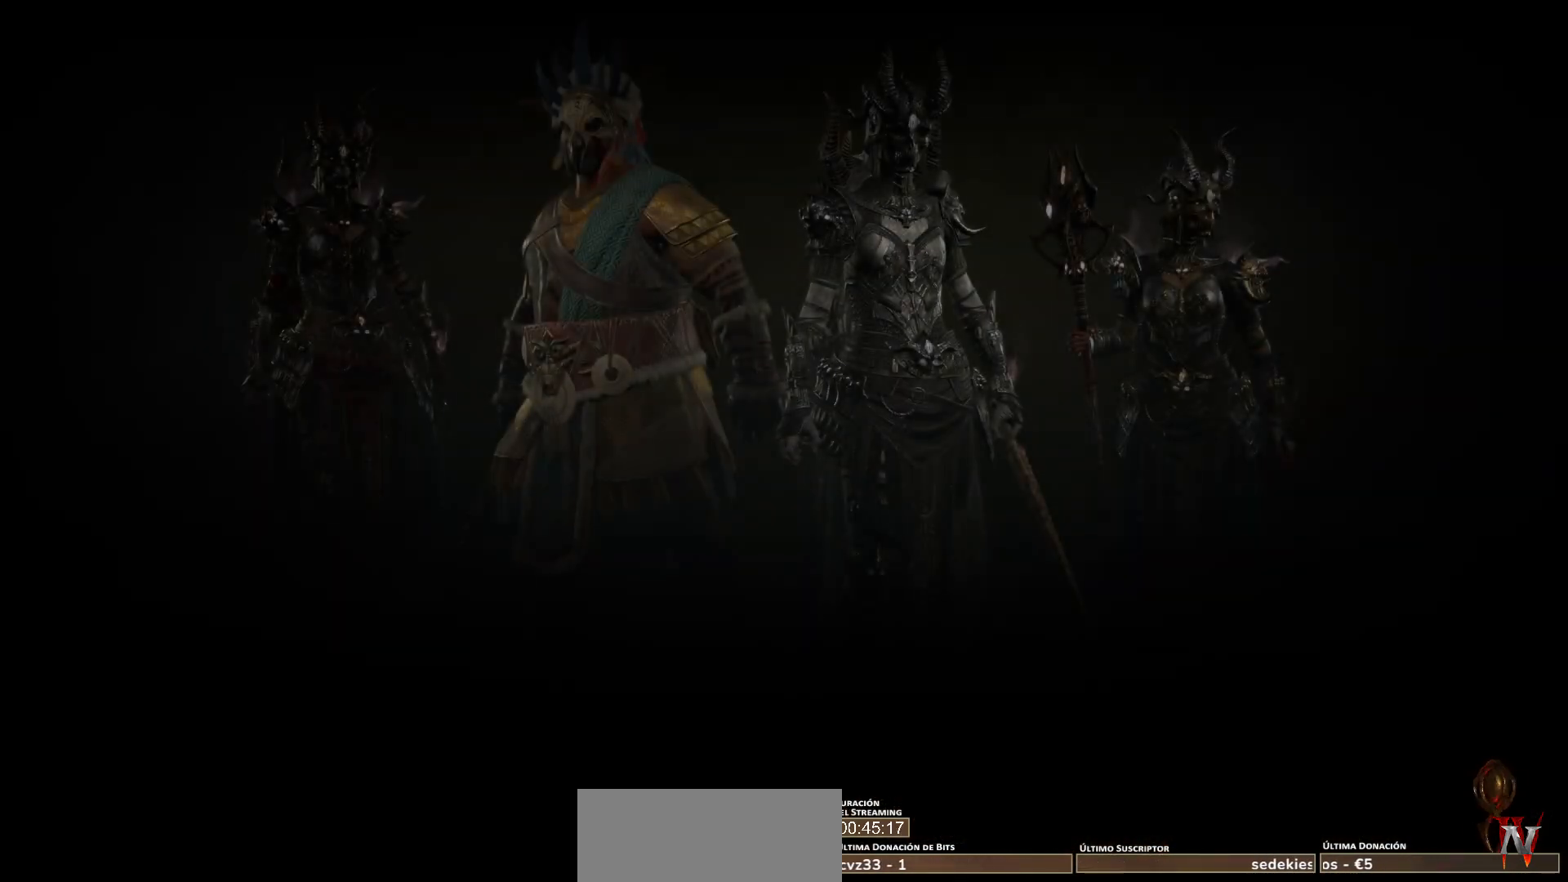
{"keys": [], "mouse": ["left"], "events": [[400, "mouse_left", "down"]]}
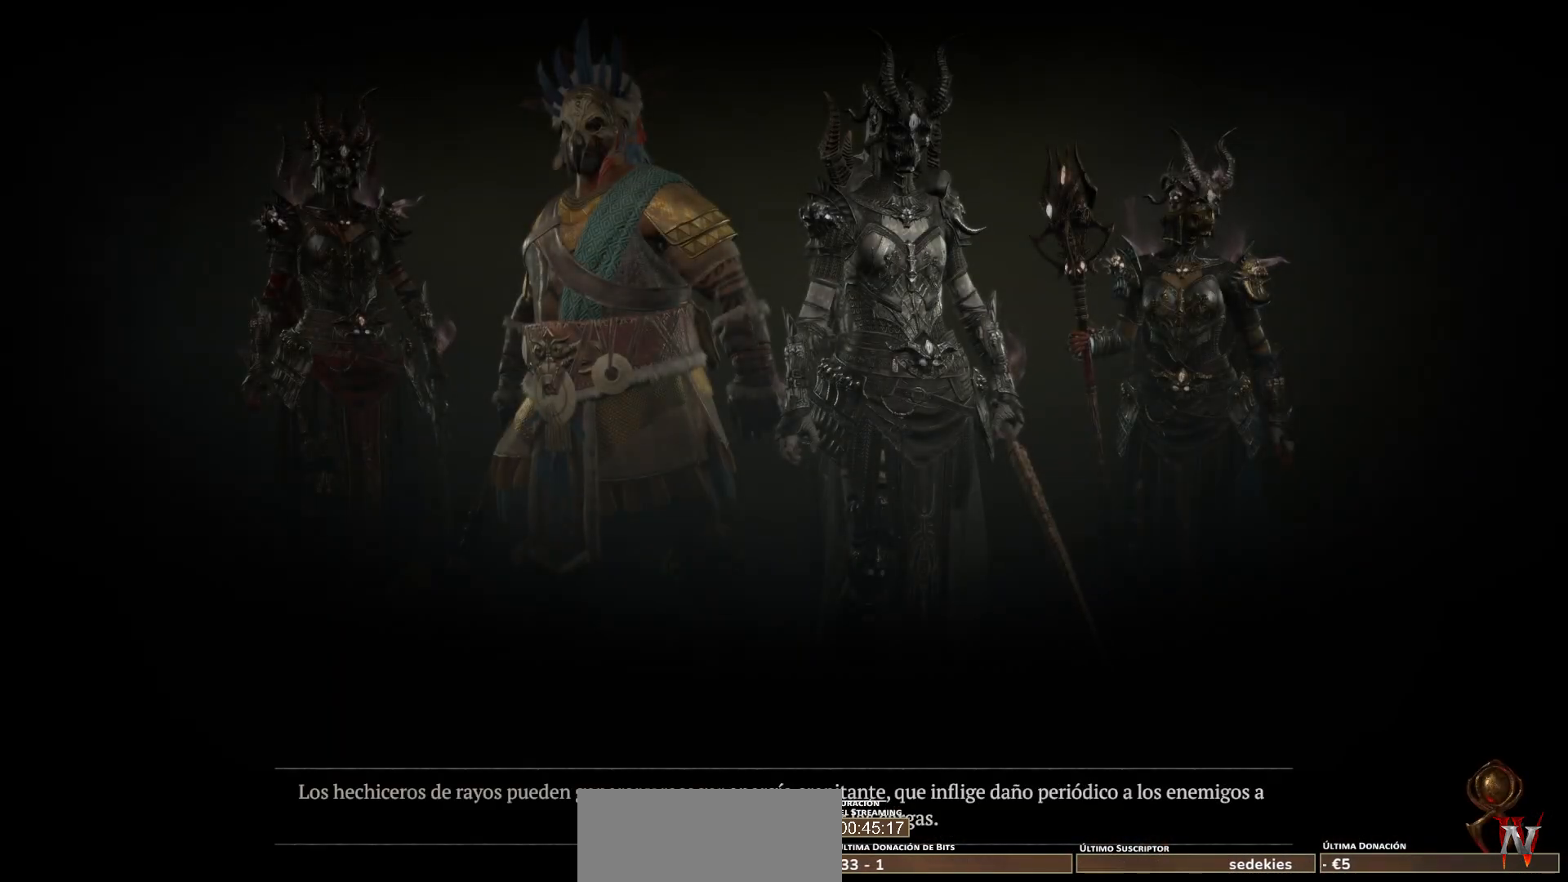
{"keys": [], "mouse": [], "events": [[160, "mouse_left", "up"]]}
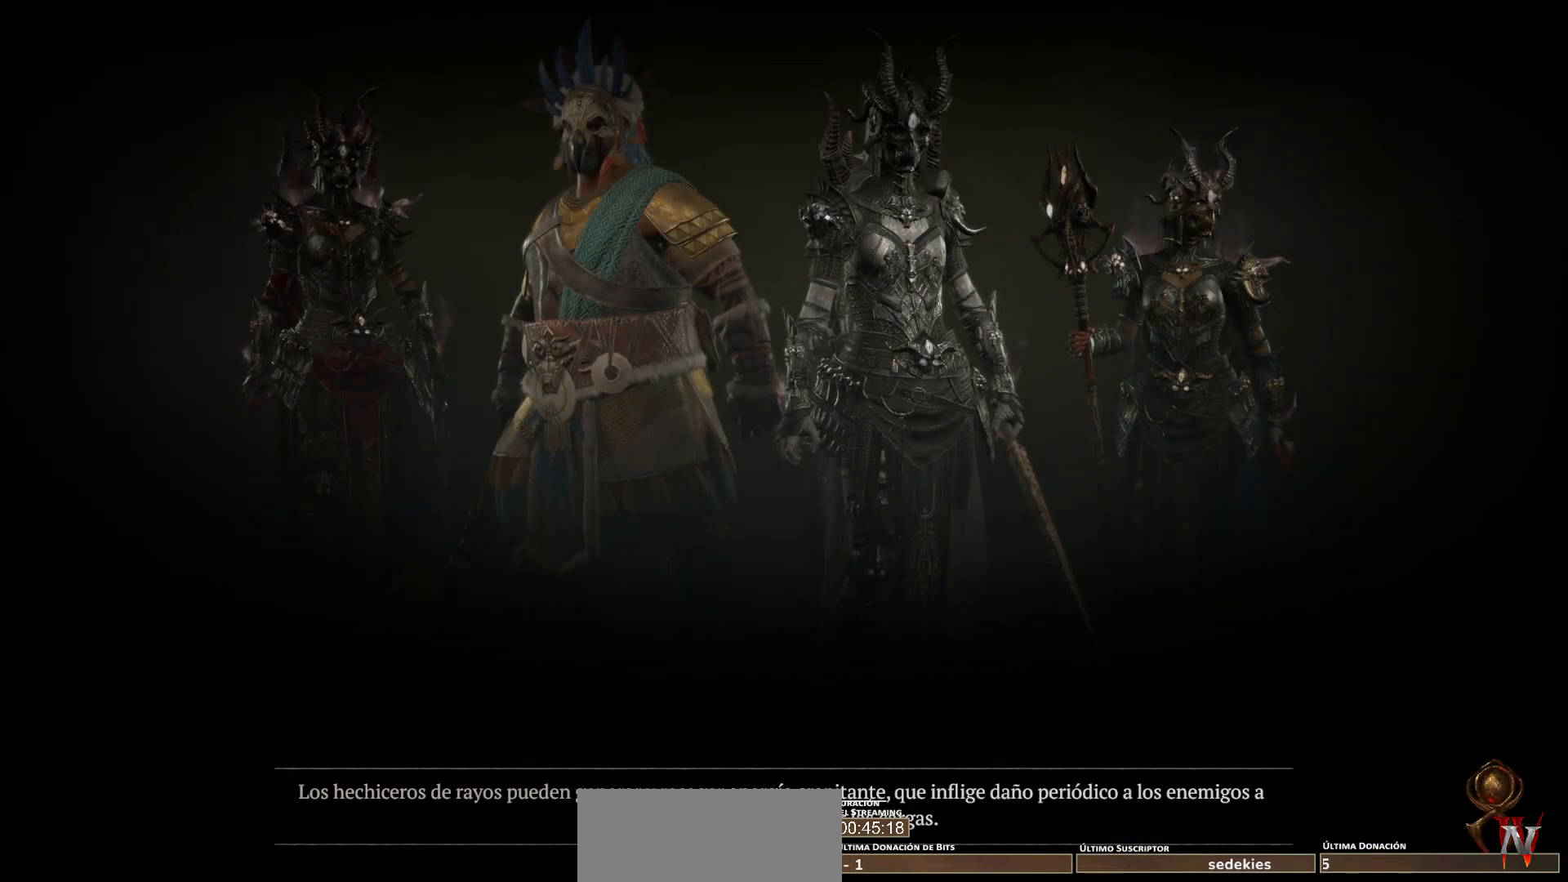
{"keys": [], "mouse": [], "events": []}
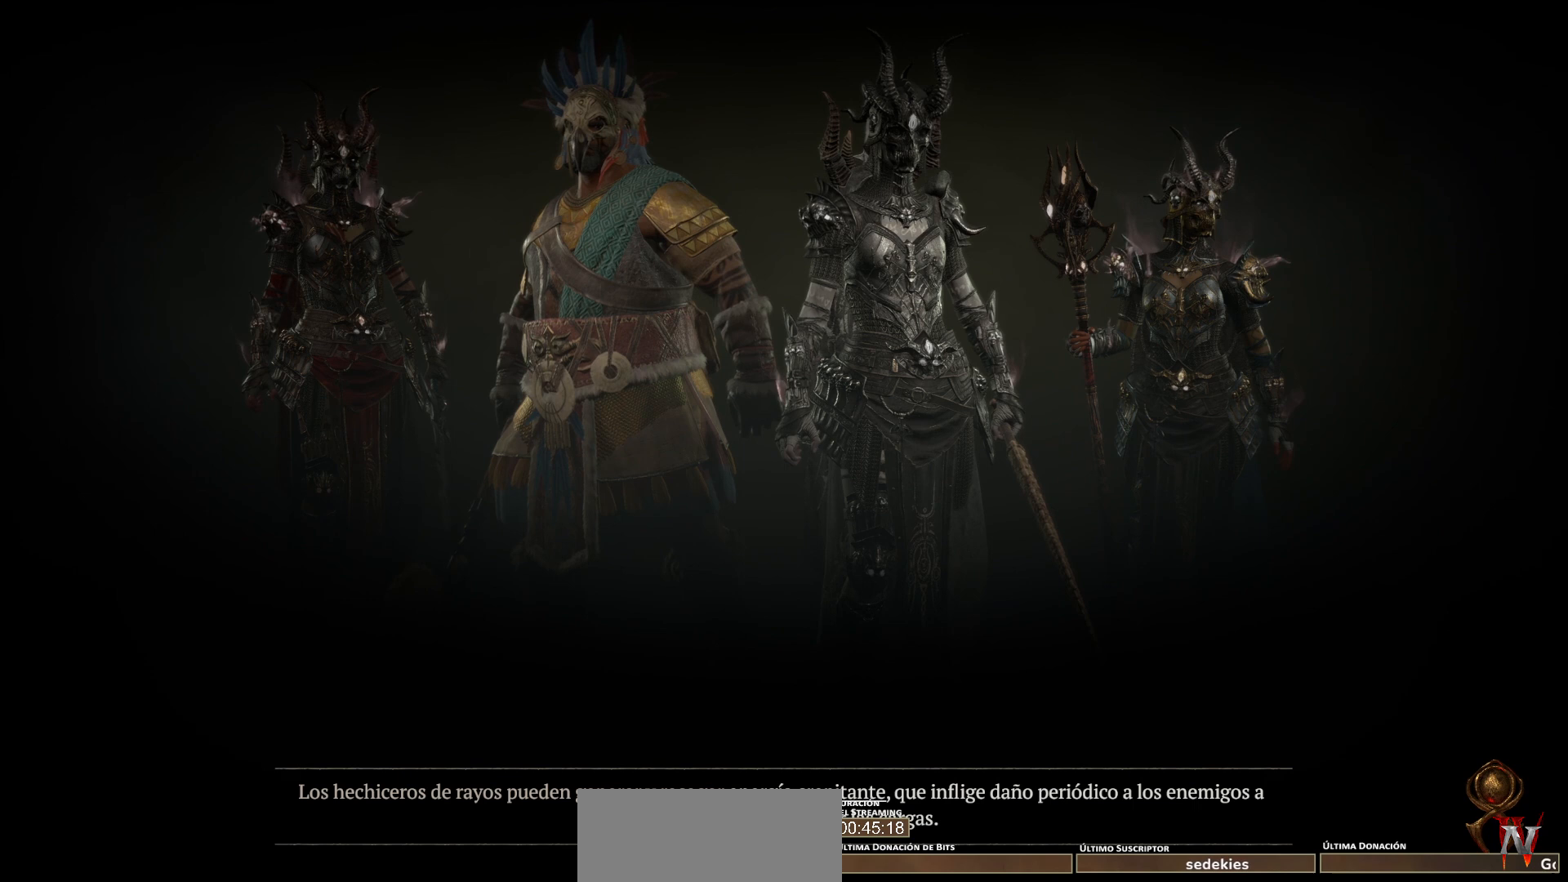
{"keys": [], "mouse": [], "events": [[80, "mouse_left", "down"], [120, "mouse_left", "up"]]}
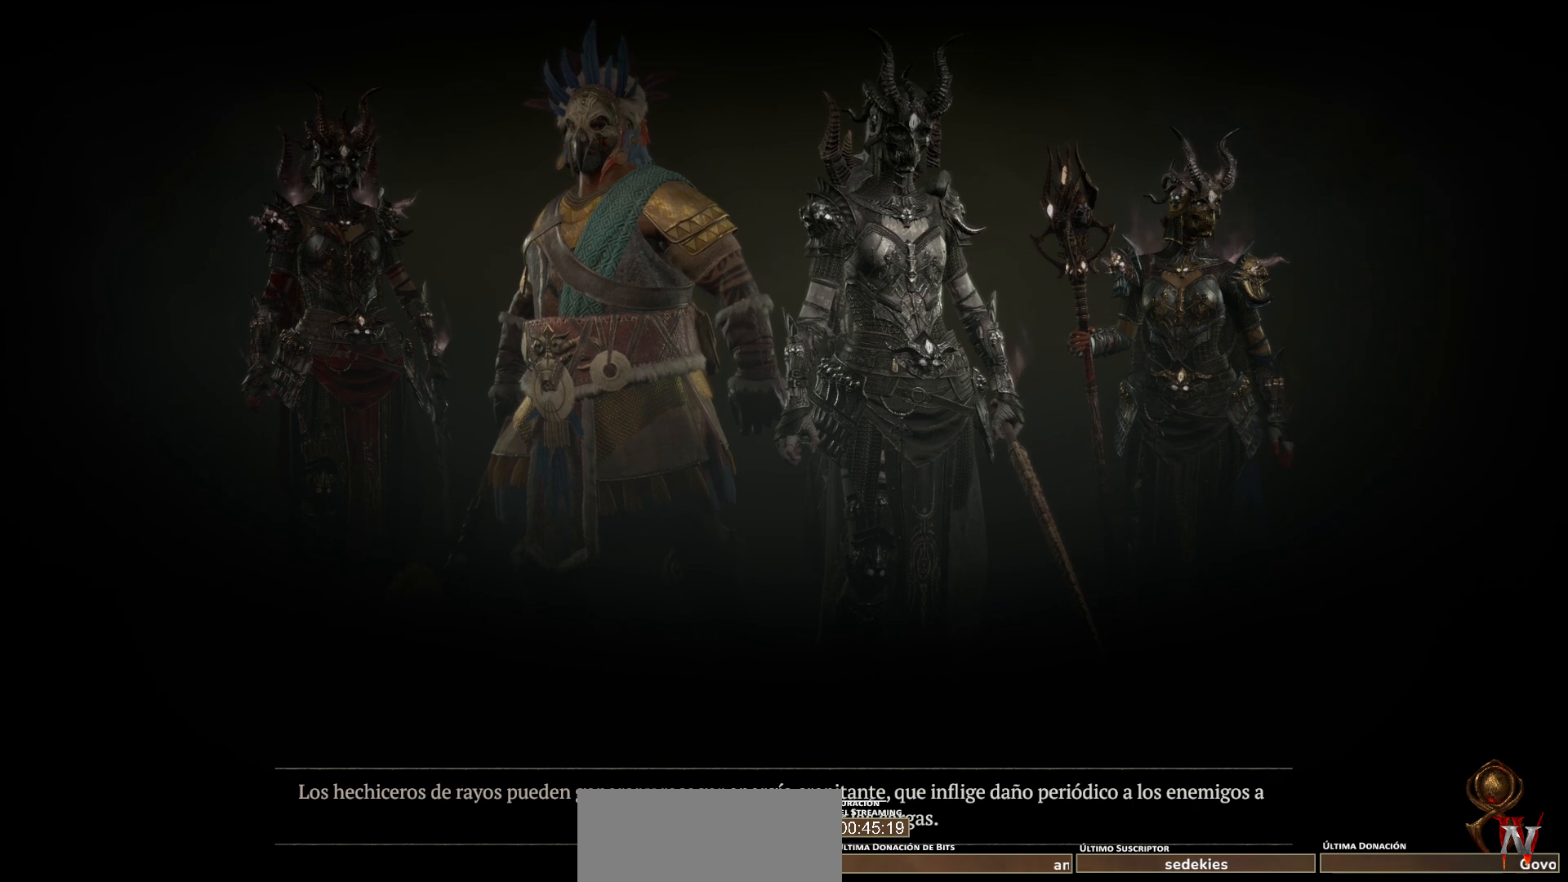
{"keys": [], "mouse": ["left"], "events": [[520, "mouse_left", "down"]]}
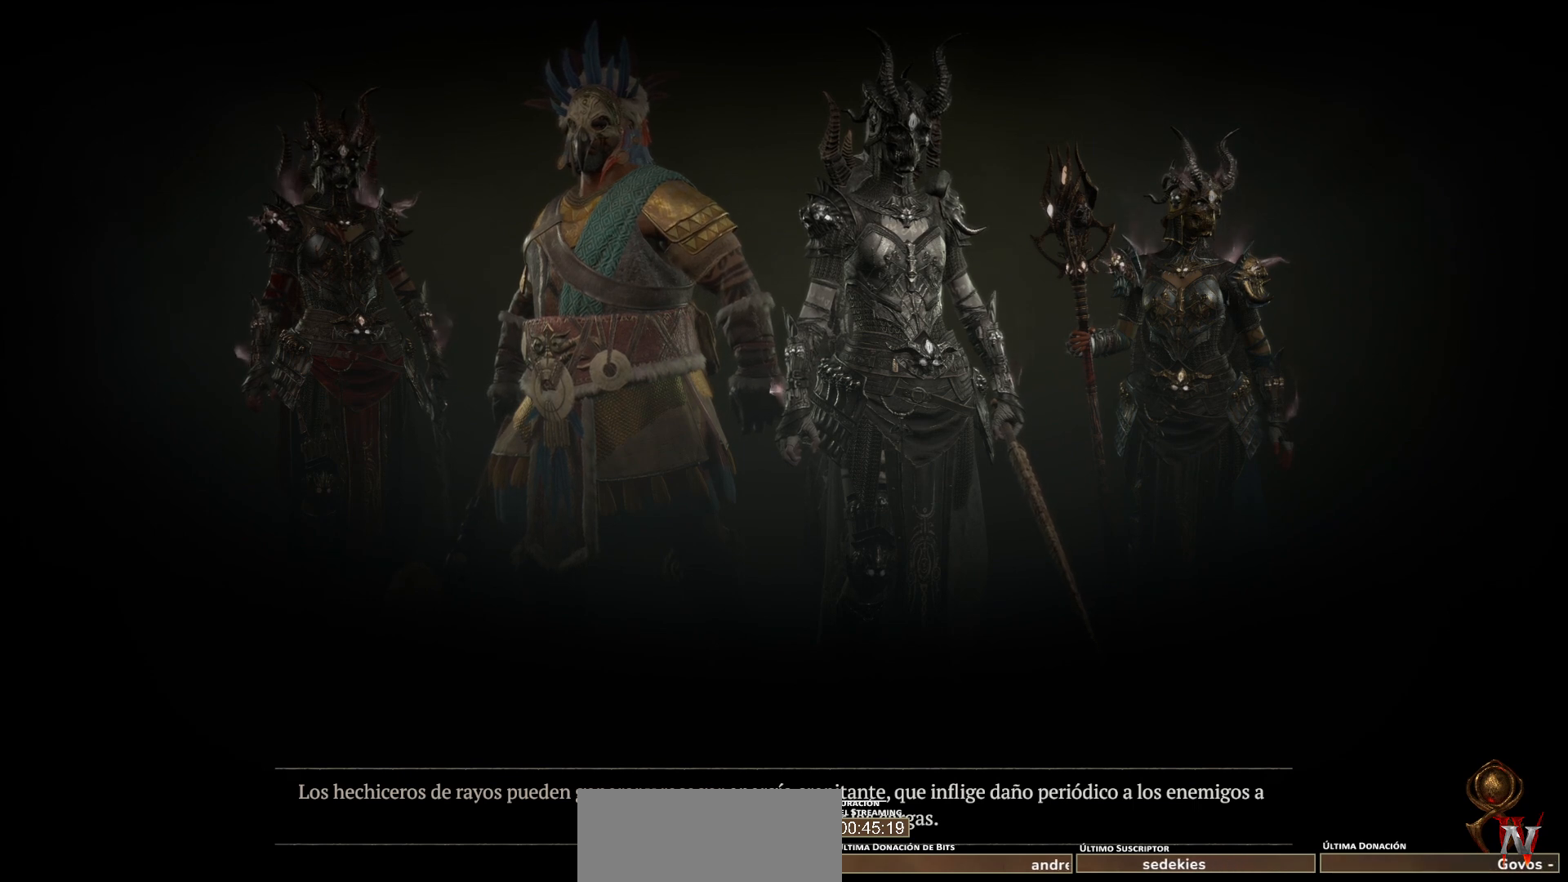
{"keys": [], "mouse": [], "events": [[120, "mouse_left", "up"]]}